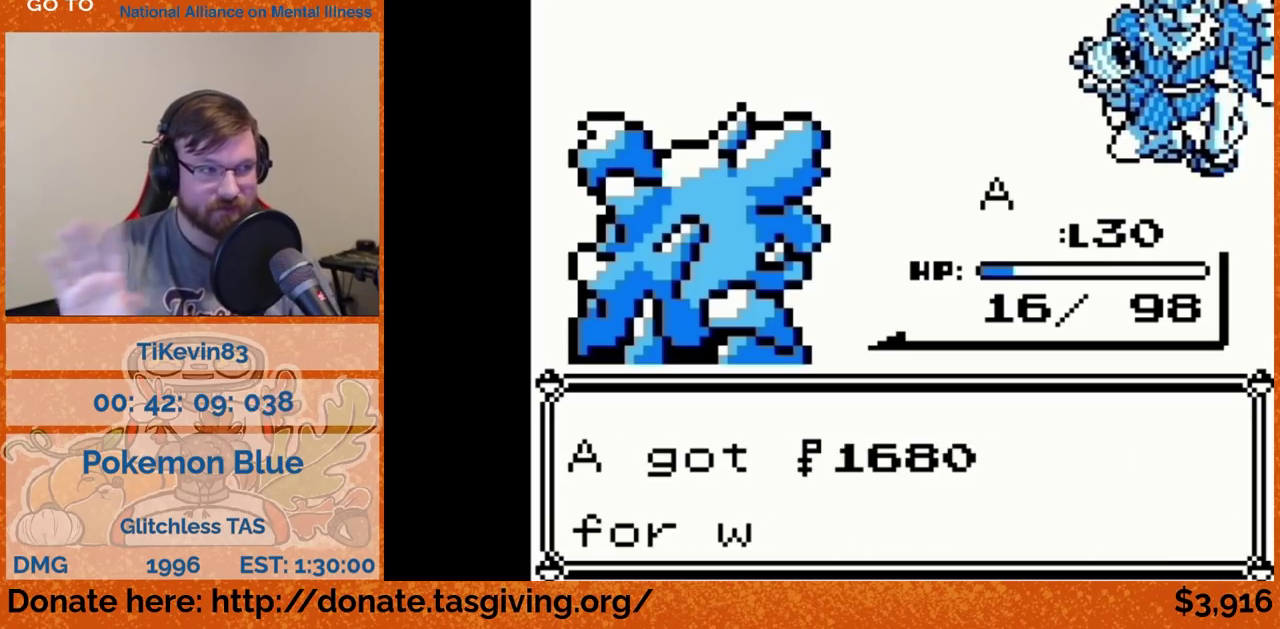
Gameplay with a controller (Nintendo layout); each line is a JSON object with the inputs held at the frame after it. "events" lists button and stick changes between this image and that frame as [ms after this image, input, new state], when the widget could be followed in between. Not read: L3 R3.
{"buttons": ["DPAD_DOWN"], "events": [[133, "B", "down"], [150, "B", "up"], [450, "DPAD_DOWN", "down"]]}
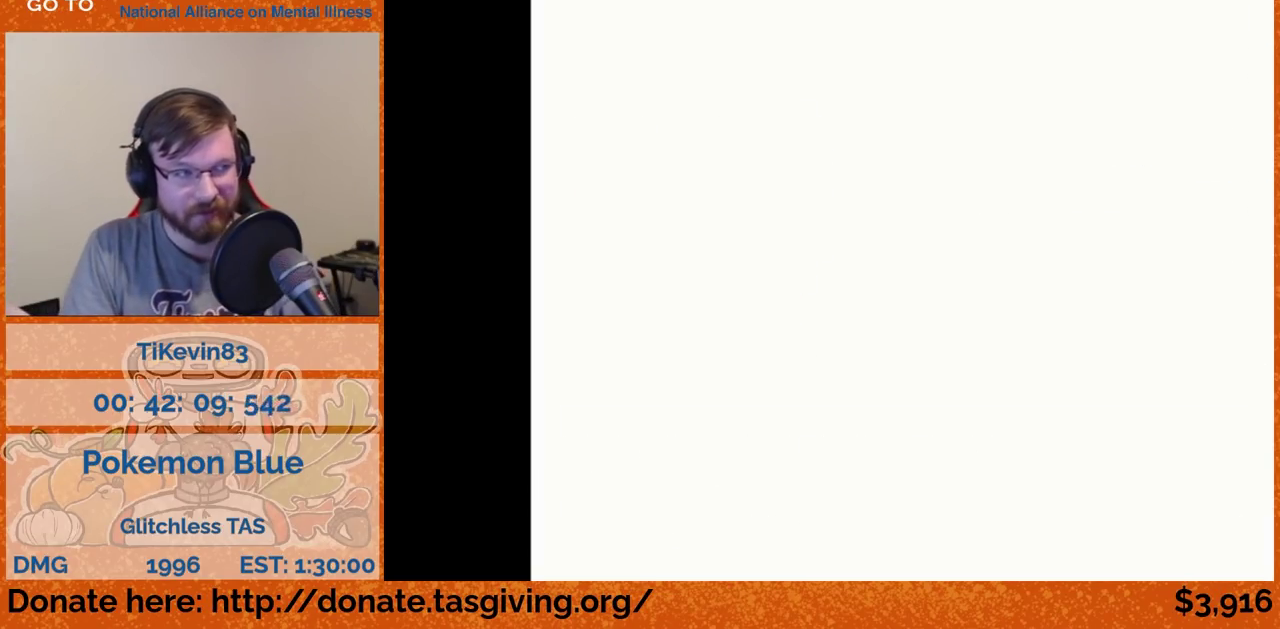
{"buttons": ["DPAD_LEFT"], "events": [[483, "DPAD_DOWN", "up"], [483, "DPAD_LEFT", "down"]]}
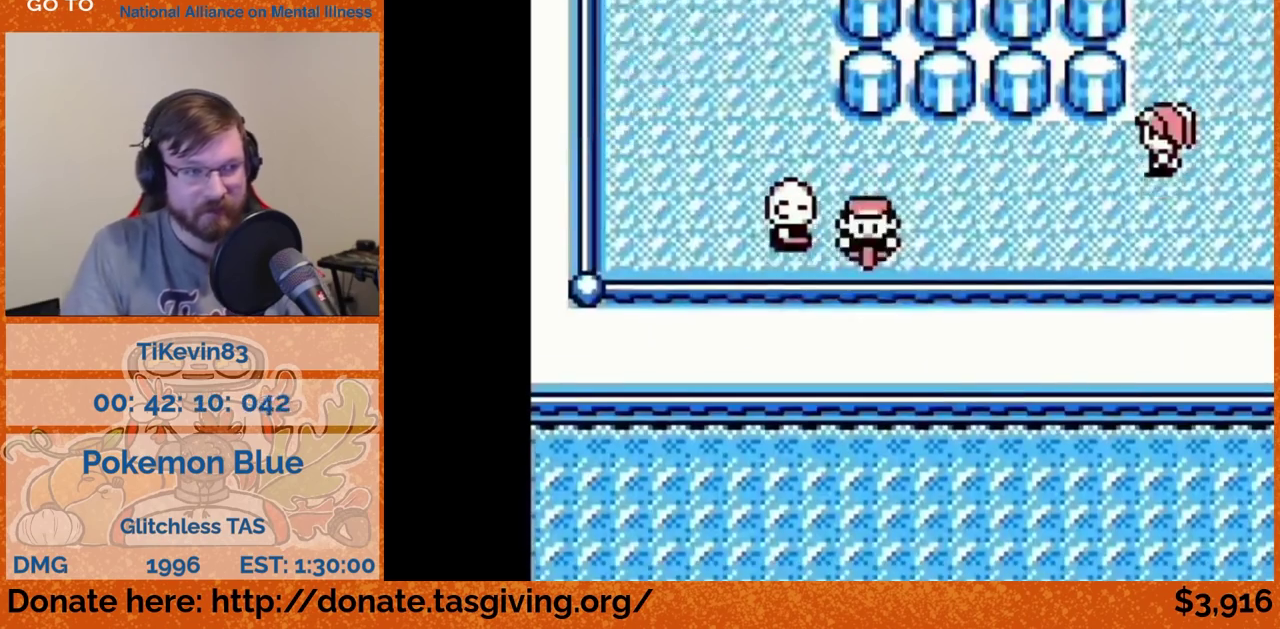
{"buttons": ["DPAD_LEFT"]}
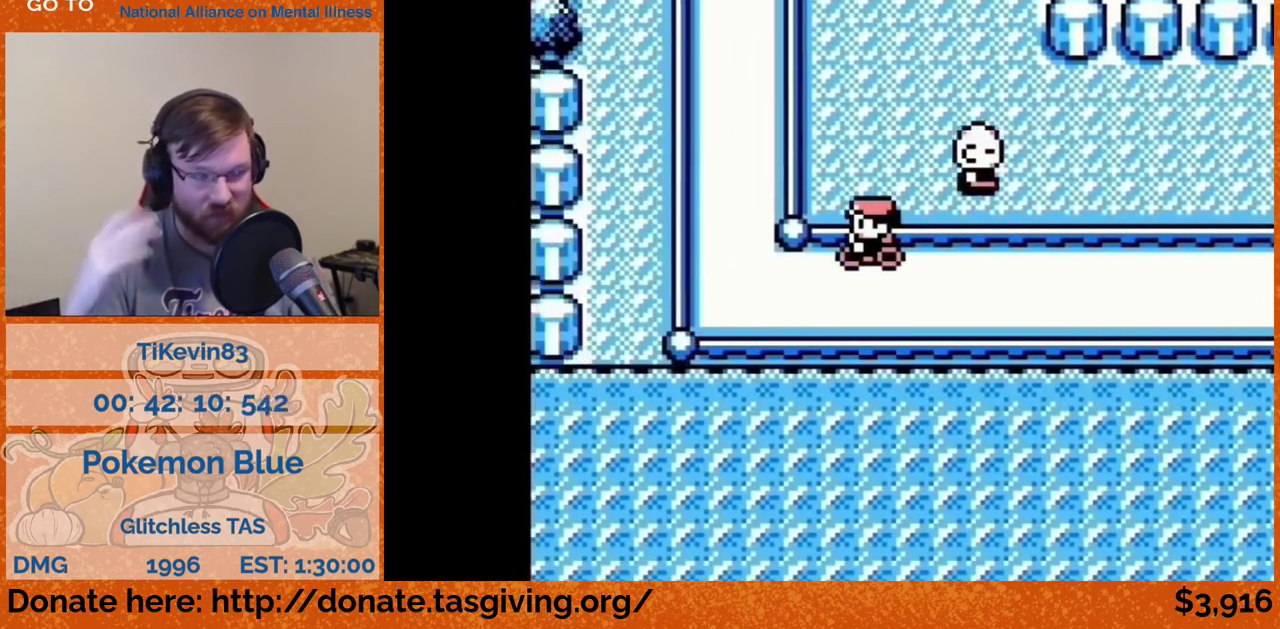
{"buttons": ["DPAD_UP"], "events": [[200, "DPAD_LEFT", "up"], [200, "DPAD_UP", "down"]]}
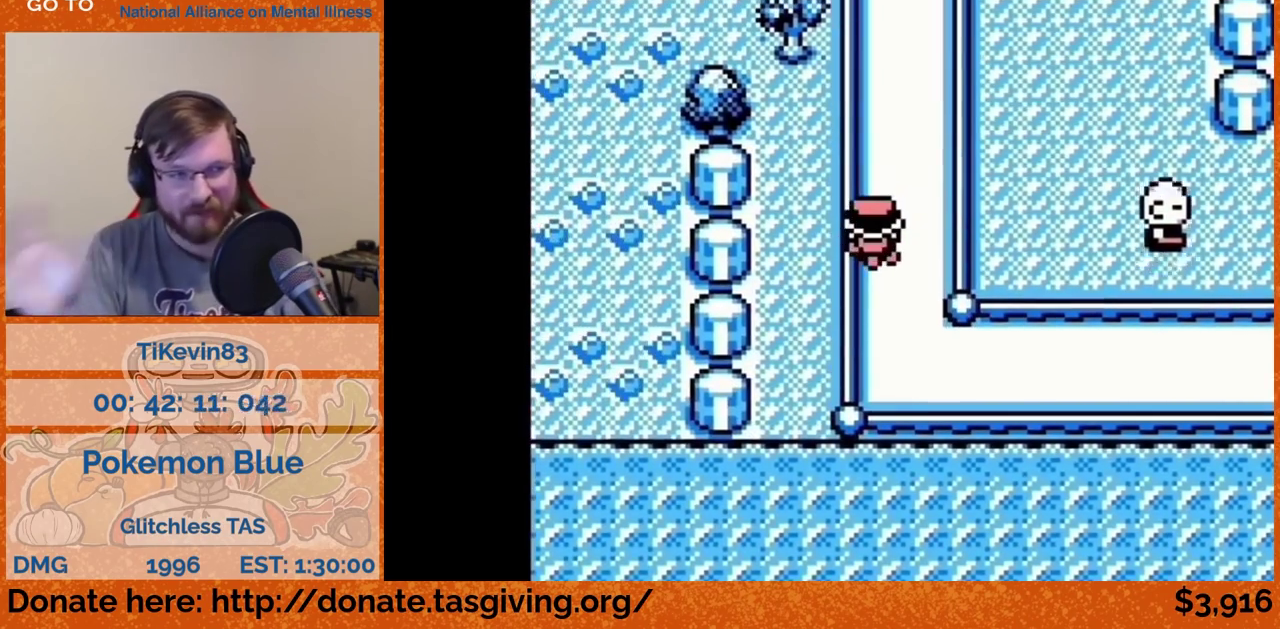
{"buttons": ["DPAD_UP"]}
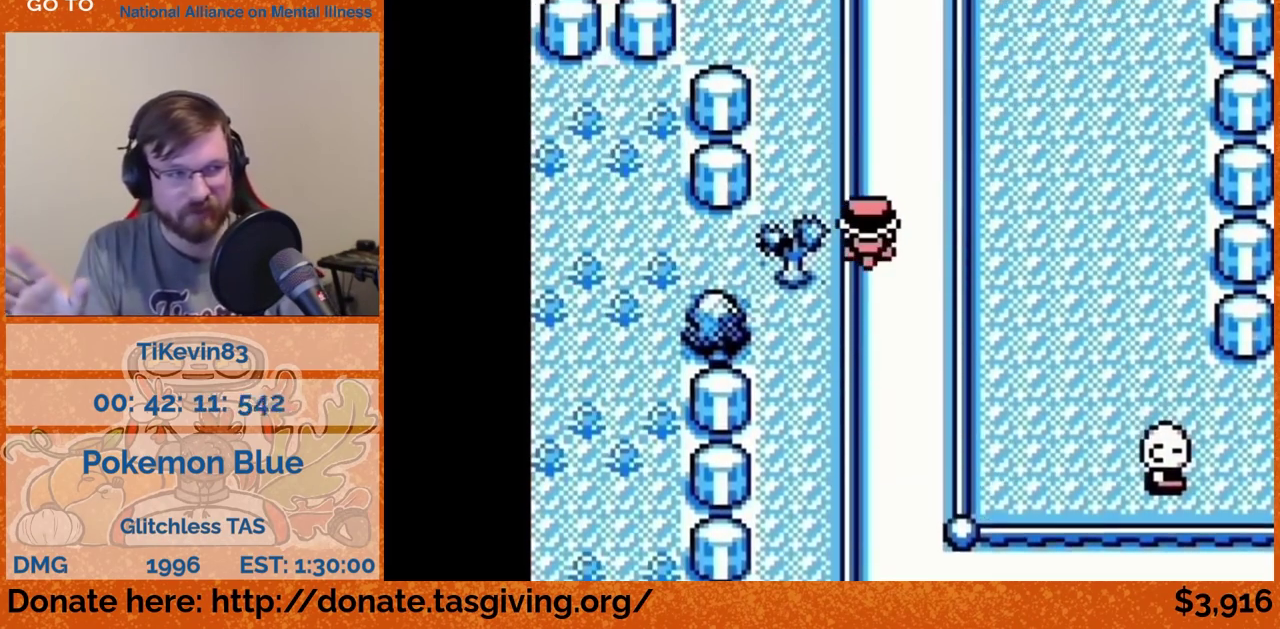
{"buttons": ["DPAD_LEFT"], "events": [[300, "DPAD_LEFT", "down"], [300, "DPAD_UP", "up"]]}
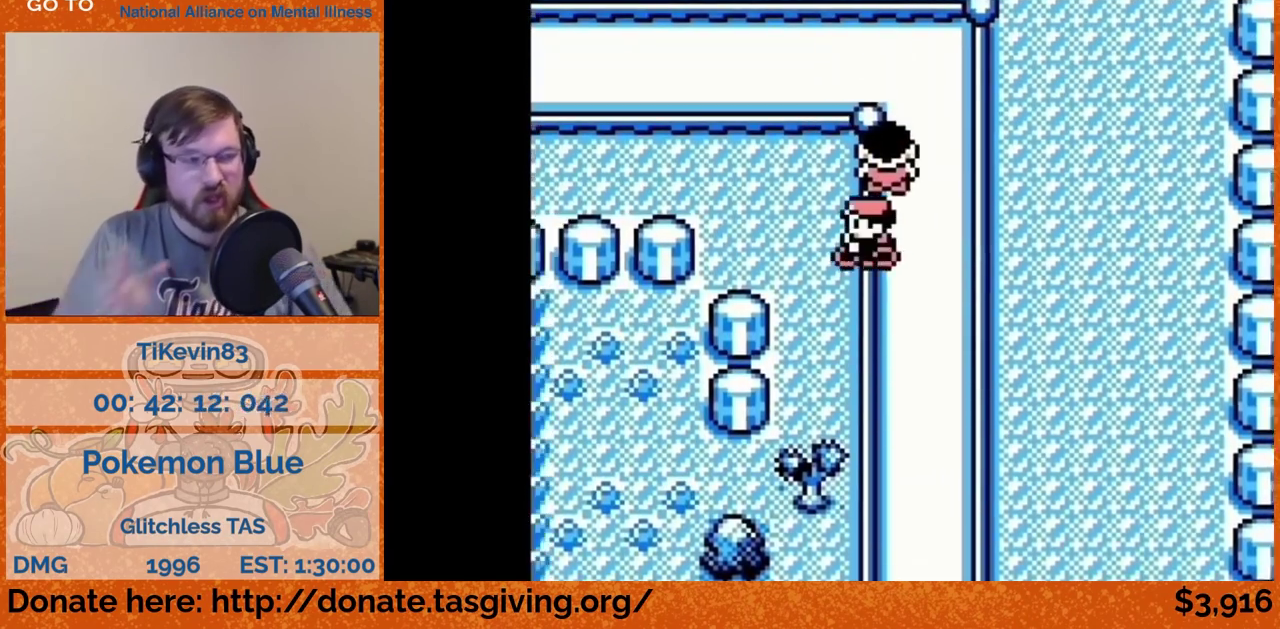
{"buttons": ["DPAD_LEFT"], "events": [[100, "DPAD_LEFT", "up"], [100, "DPAD_UP", "down"], [317, "DPAD_LEFT", "down"], [317, "DPAD_UP", "up"]]}
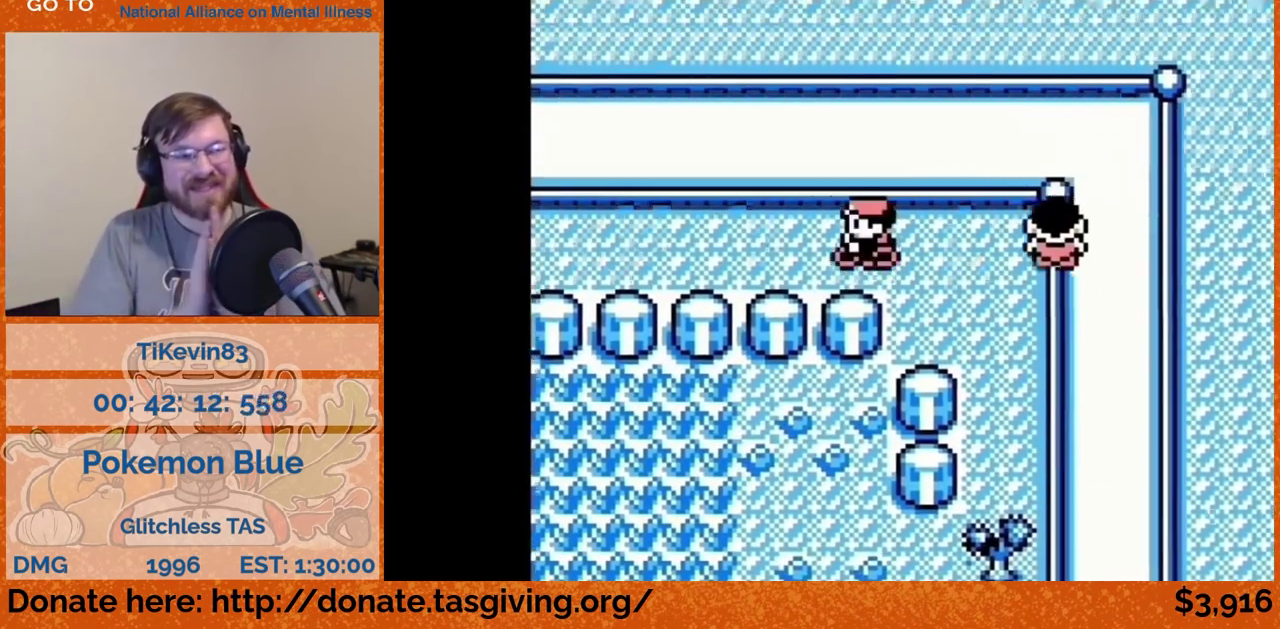
{"buttons": ["DPAD_LEFT"]}
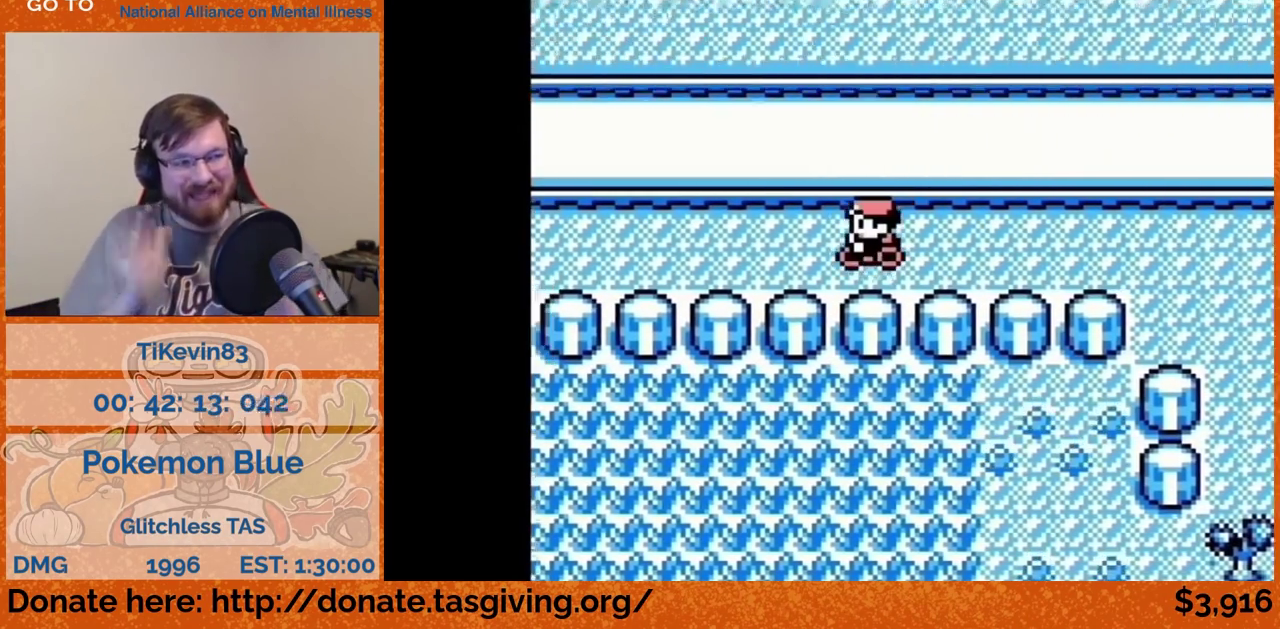
{"buttons": ["DPAD_LEFT"]}
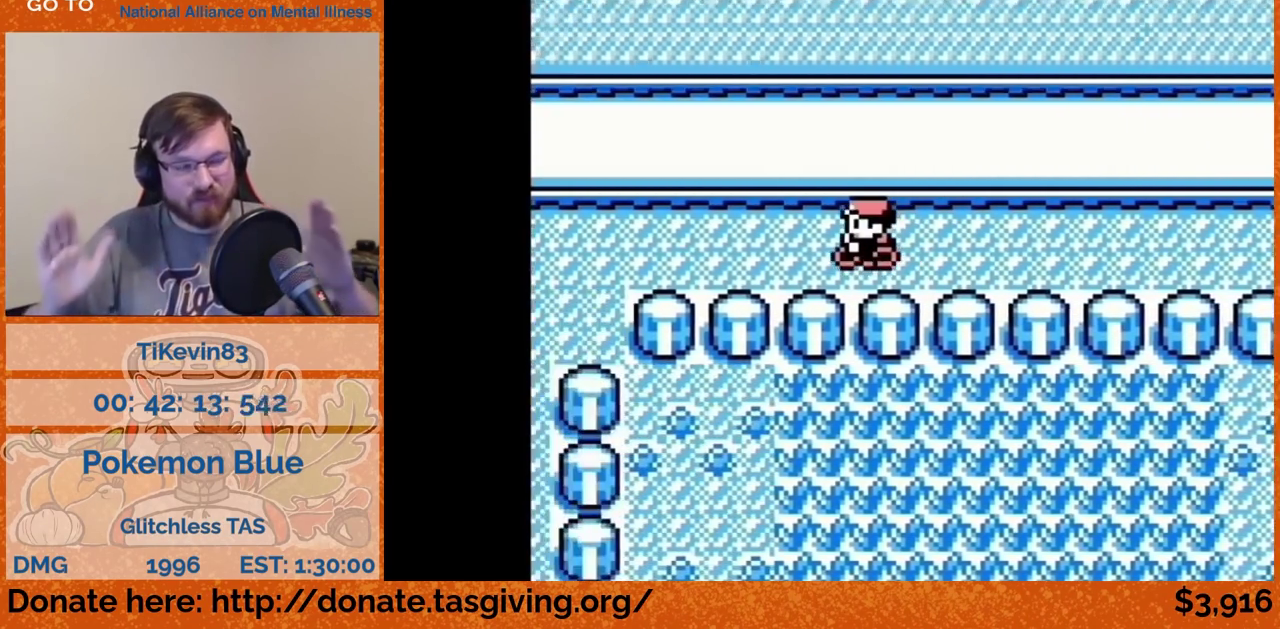
{"buttons": ["DPAD_DOWN"], "events": [[450, "DPAD_DOWN", "down"], [450, "DPAD_LEFT", "up"]]}
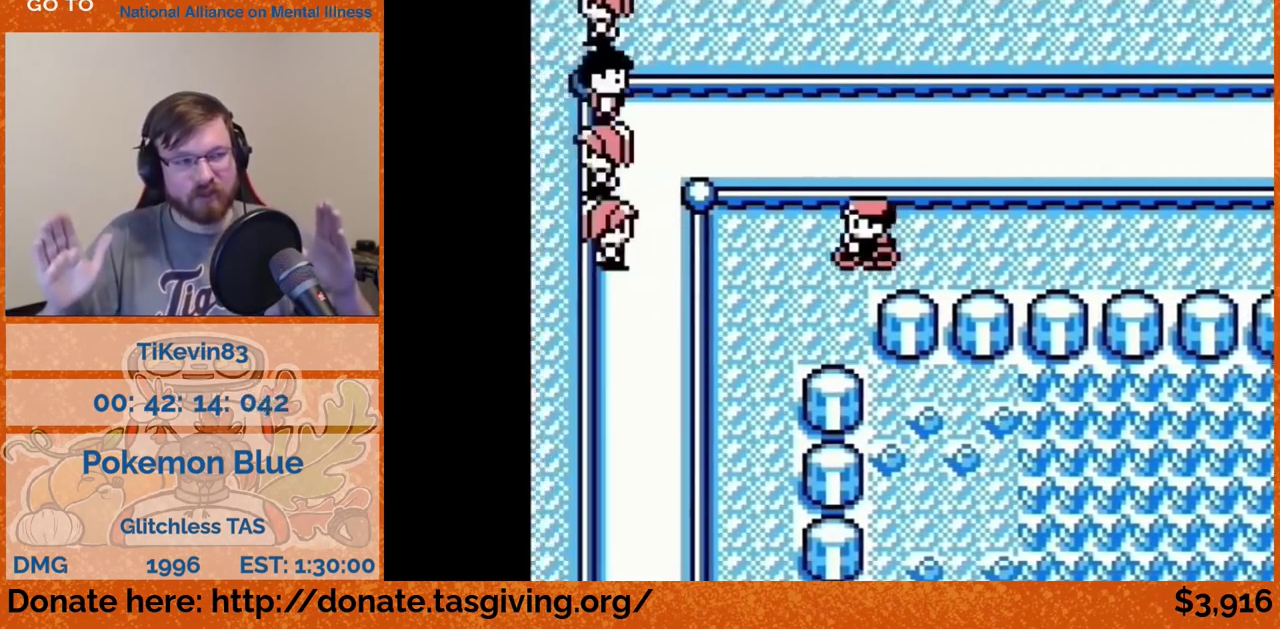
{"buttons": ["DPAD_DOWN"], "events": [[117, "DPAD_DOWN", "up"], [117, "DPAD_LEFT", "down"], [367, "DPAD_DOWN", "down"], [367, "DPAD_LEFT", "up"]]}
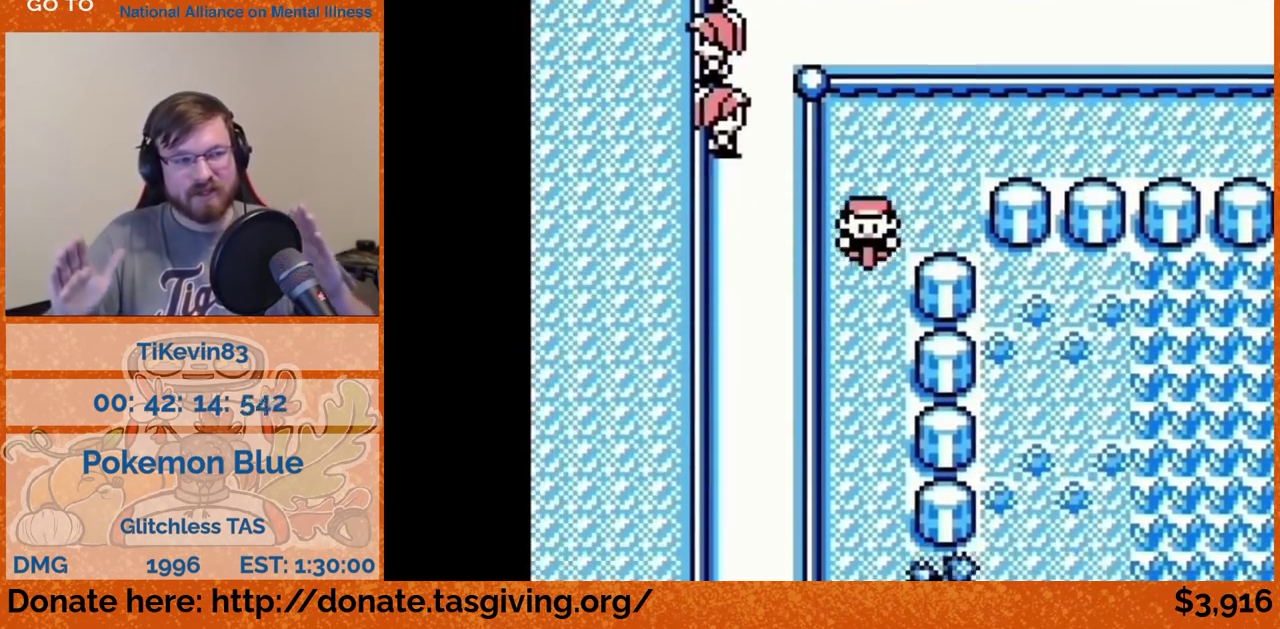
{"buttons": ["DPAD_DOWN"]}
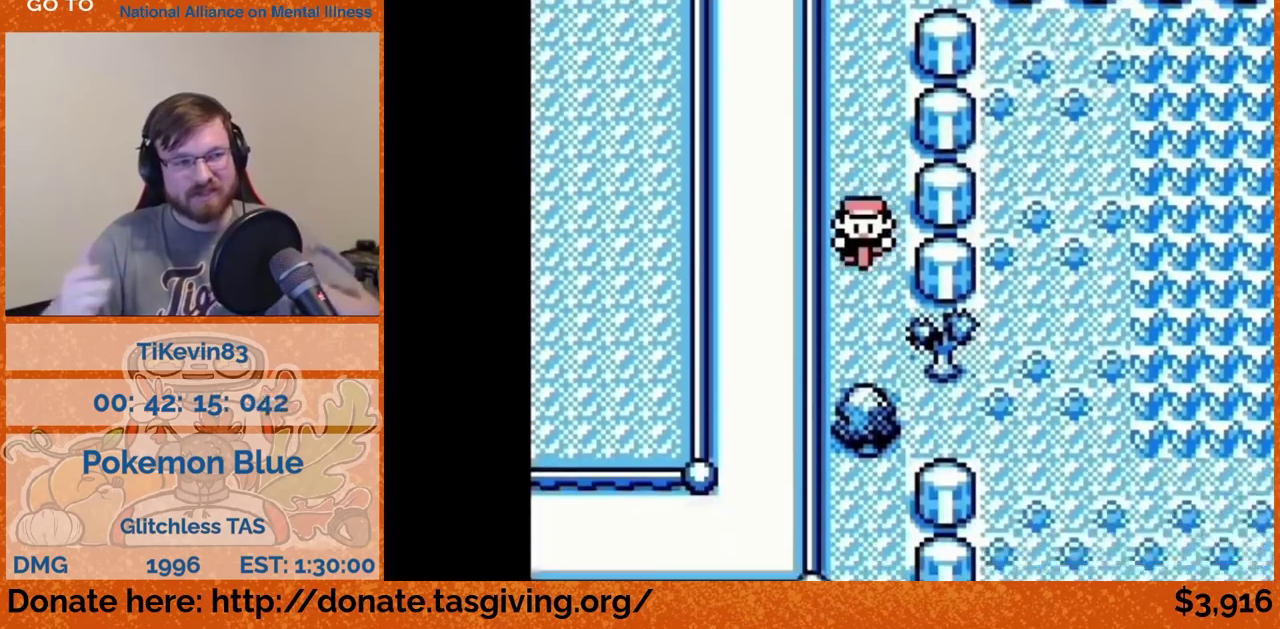
{"buttons": ["DPAD_LEFT"], "events": [[83, "DPAD_DOWN", "up"], [83, "DPAD_LEFT", "down"]]}
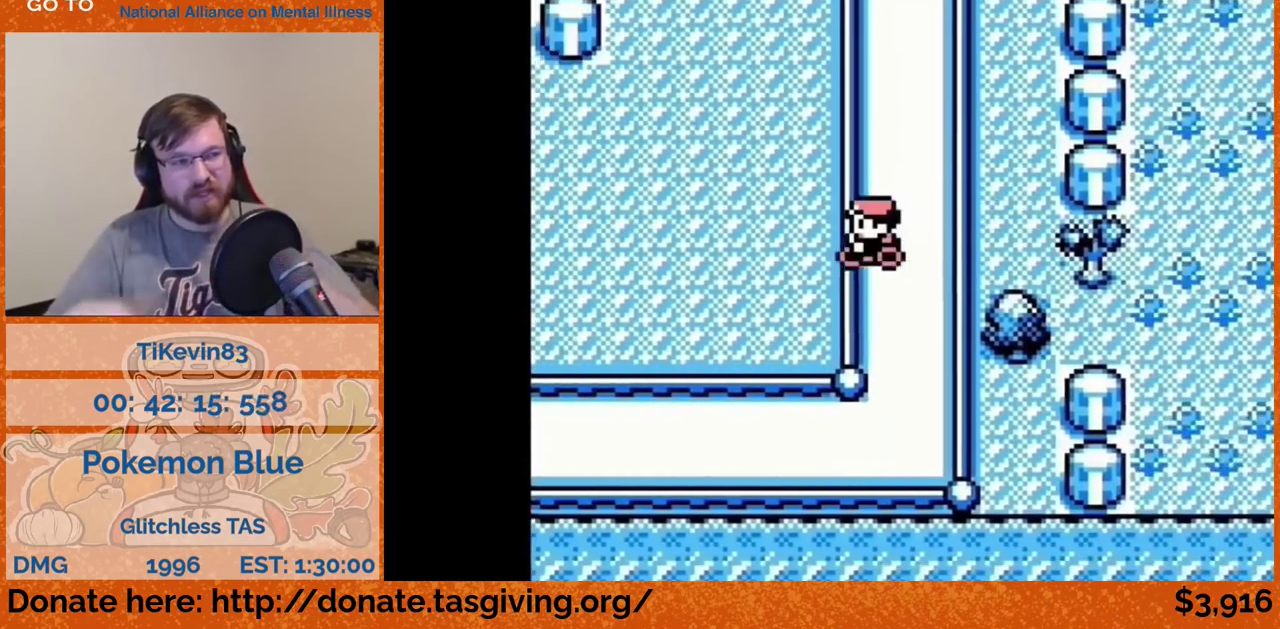
{"buttons": ["DPAD_LEFT"]}
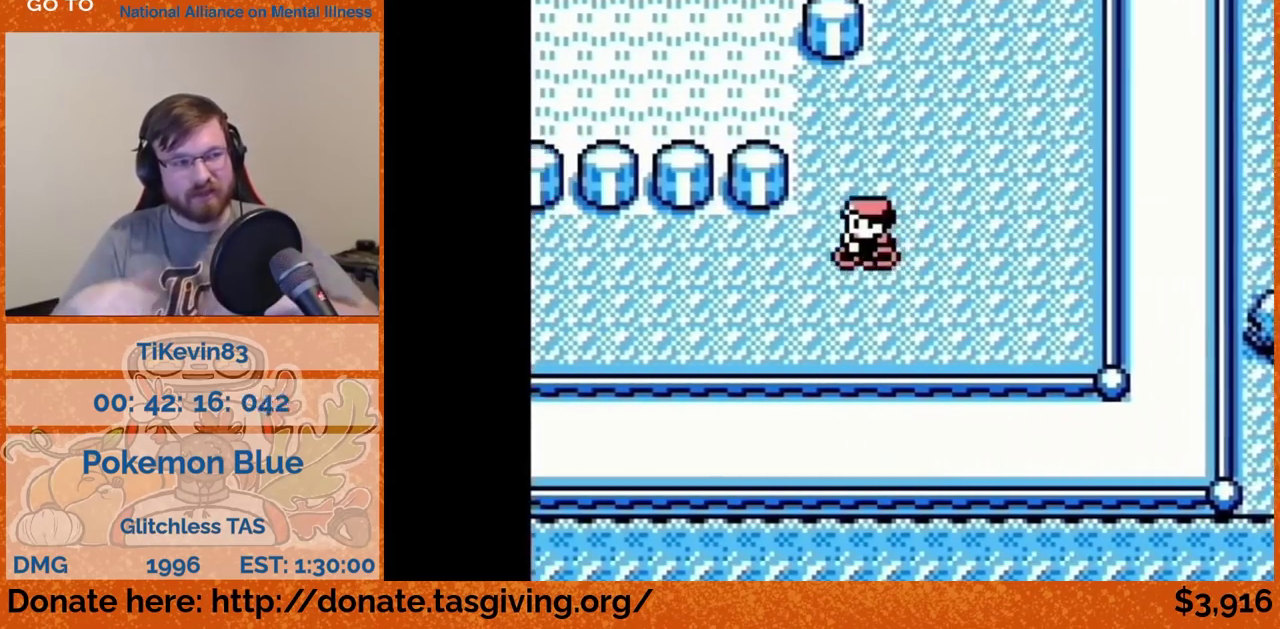
{"buttons": ["DPAD_LEFT"]}
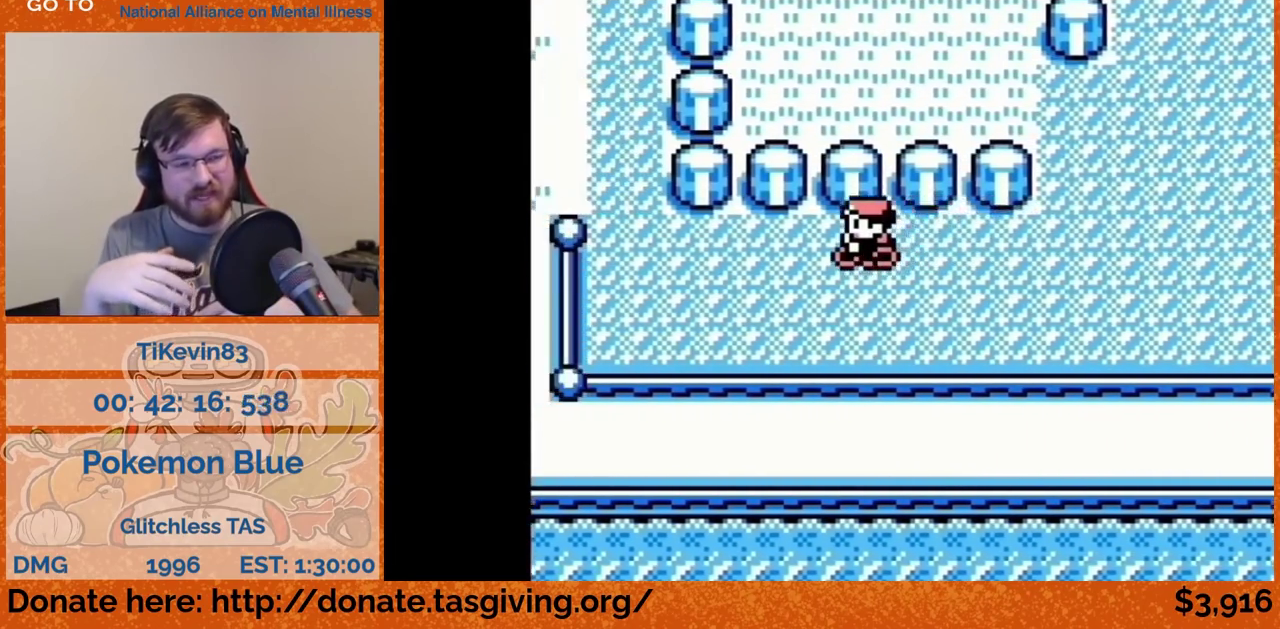
{"buttons": ["DPAD_UP"], "events": [[450, "DPAD_LEFT", "up"], [450, "DPAD_UP", "down"]]}
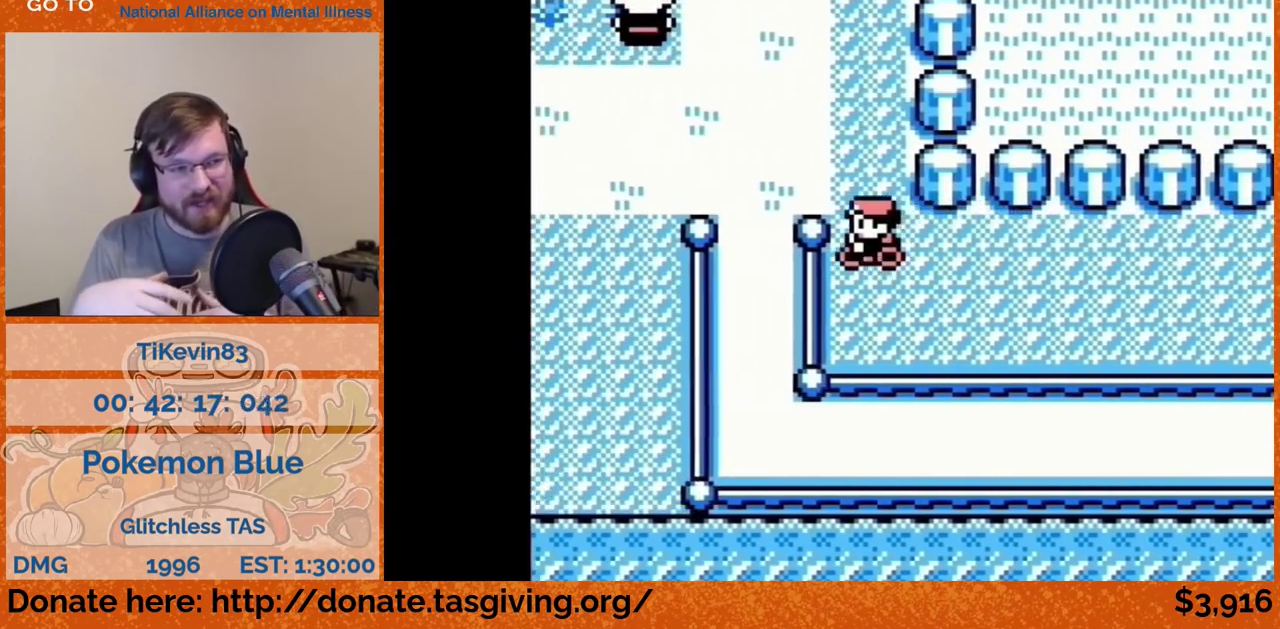
{"buttons": ["DPAD_UP"]}
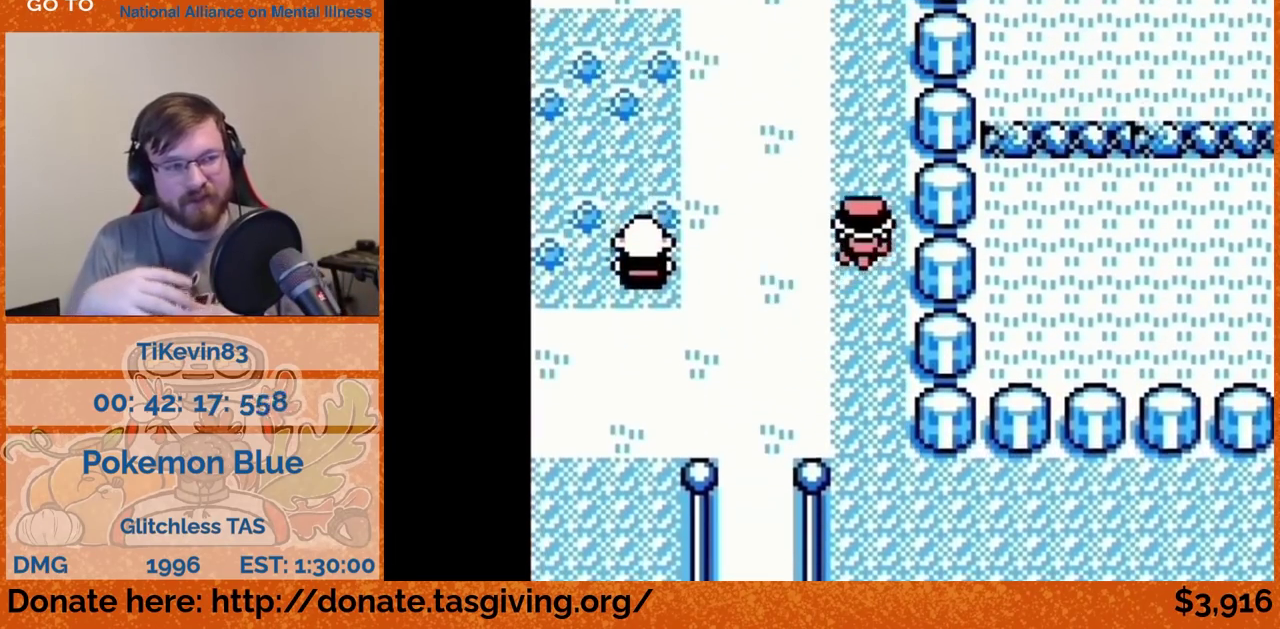
{"buttons": ["DPAD_UP"]}
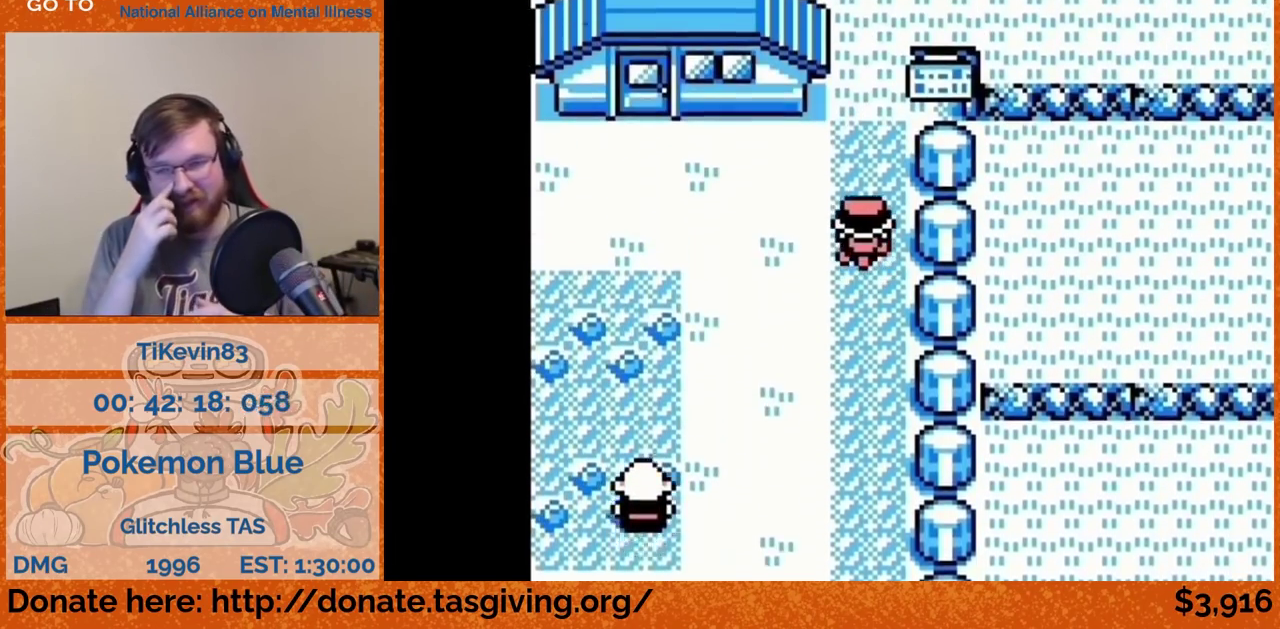
{"buttons": ["DPAD_LEFT"], "events": [[117, "DPAD_LEFT", "down"], [117, "DPAD_UP", "up"]]}
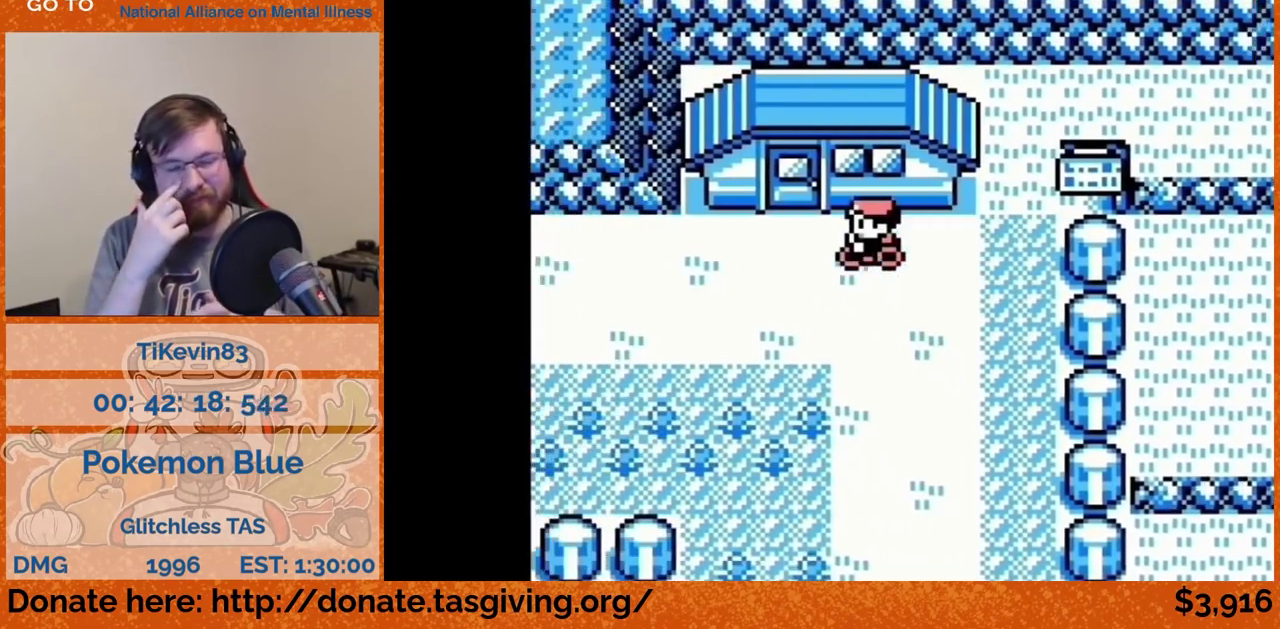
{"buttons": ["DPAD_RIGHT"], "events": [[50, "DPAD_LEFT", "up"], [50, "DPAD_UP", "down"], [217, "DPAD_RIGHT", "down"], [217, "DPAD_UP", "up"]]}
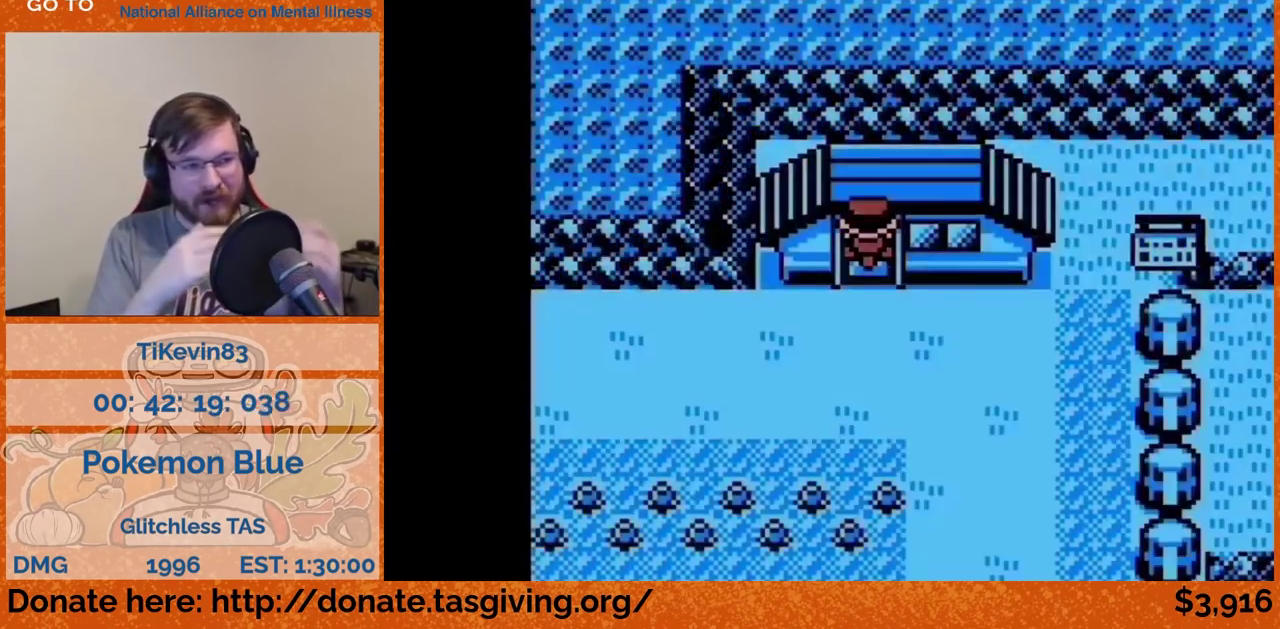
{"buttons": ["DPAD_RIGHT"]}
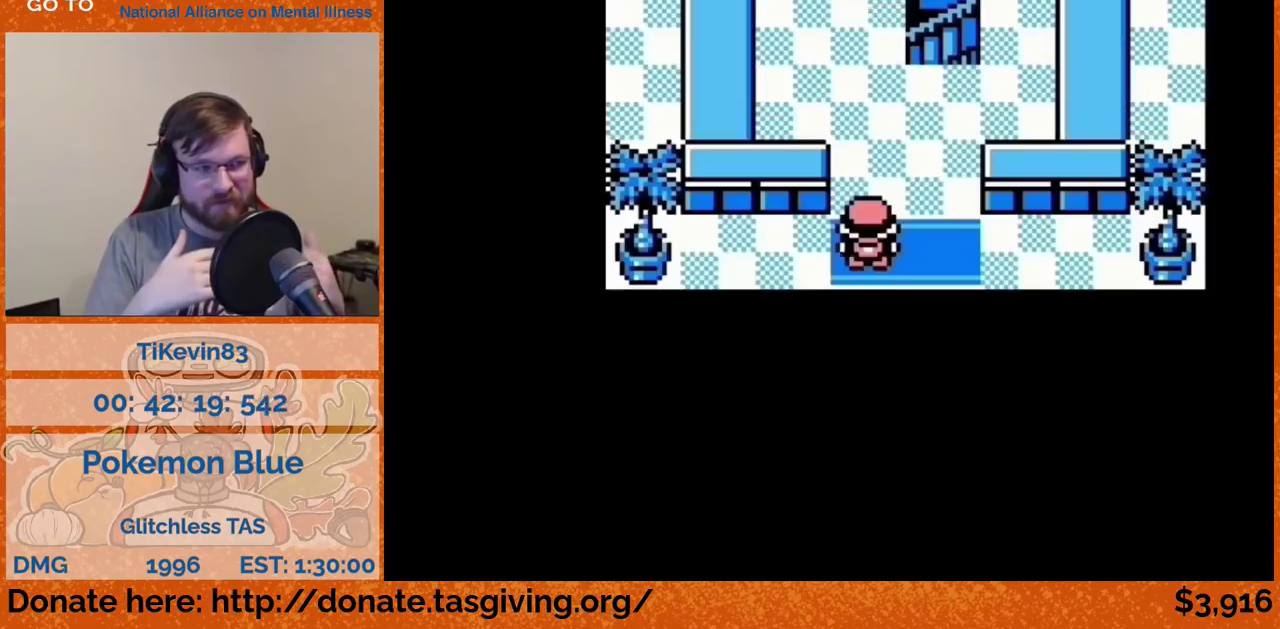
{"buttons": ["DPAD_RIGHT"]}
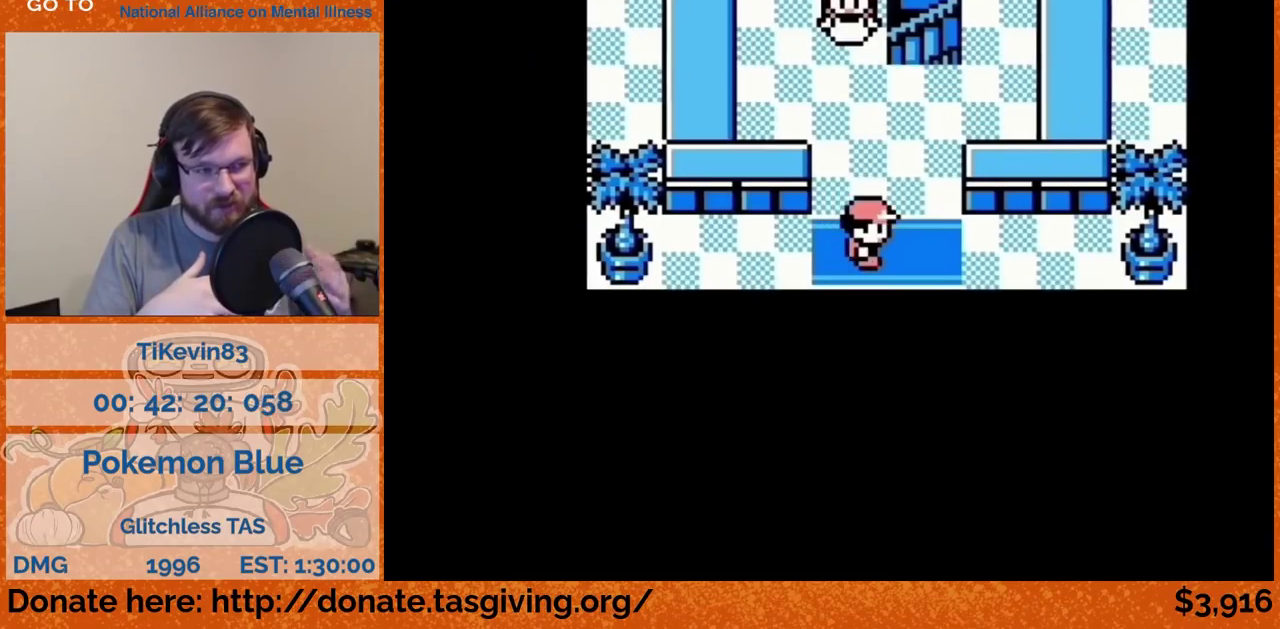
{"buttons": ["DPAD_UP"], "events": [[100, "DPAD_RIGHT", "up"], [100, "DPAD_UP", "down"]]}
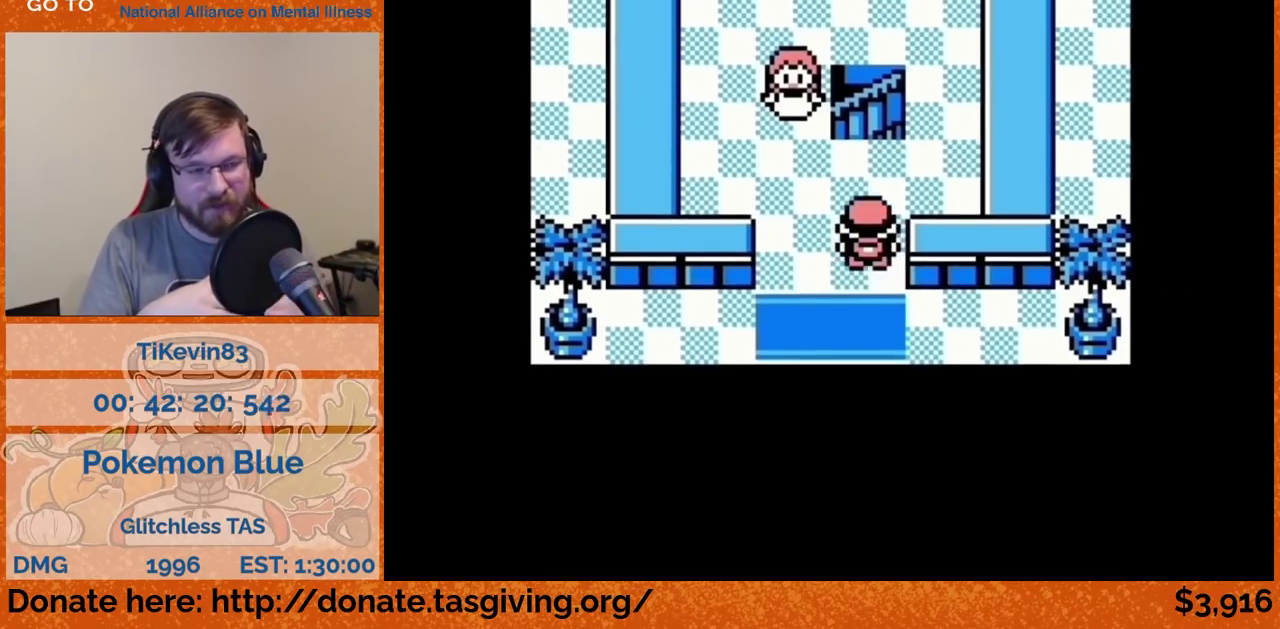
{"buttons": [], "events": [[333, "DPAD_UP", "up"]]}
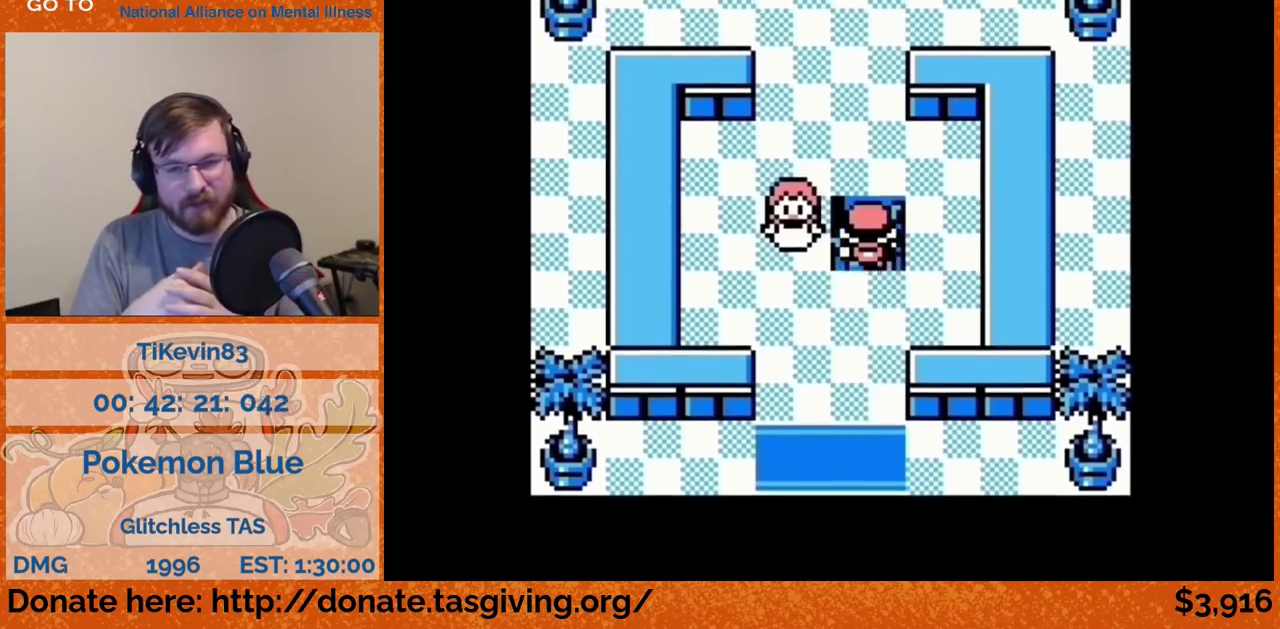
{"buttons": []}
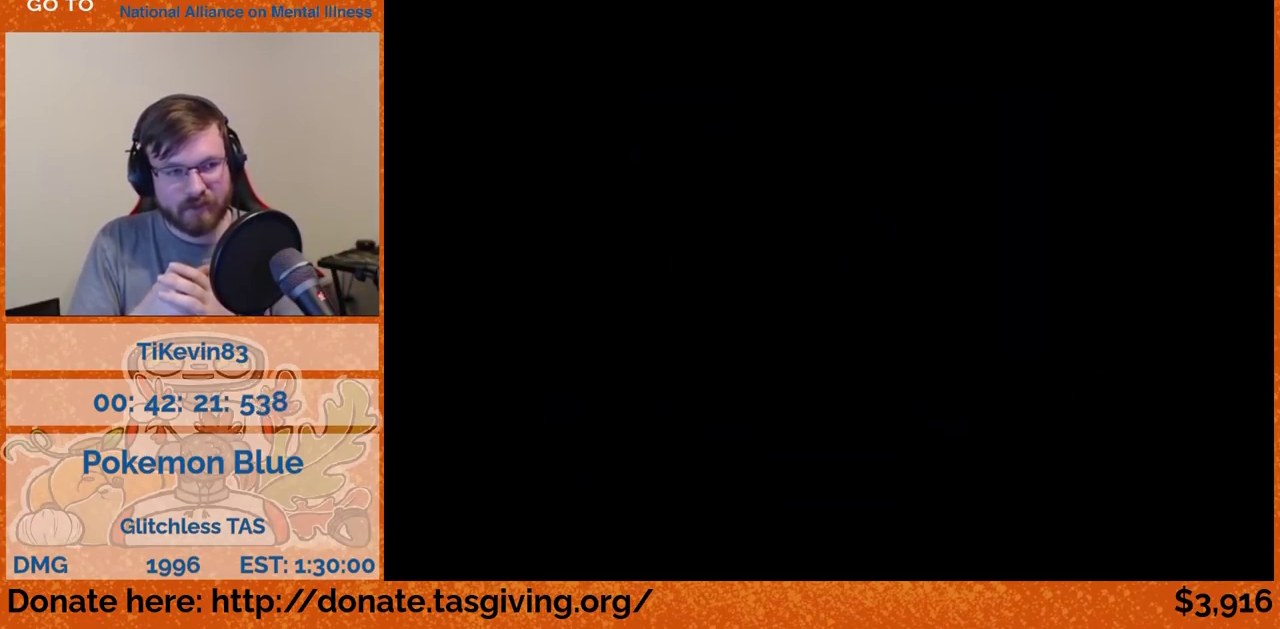
{"buttons": []}
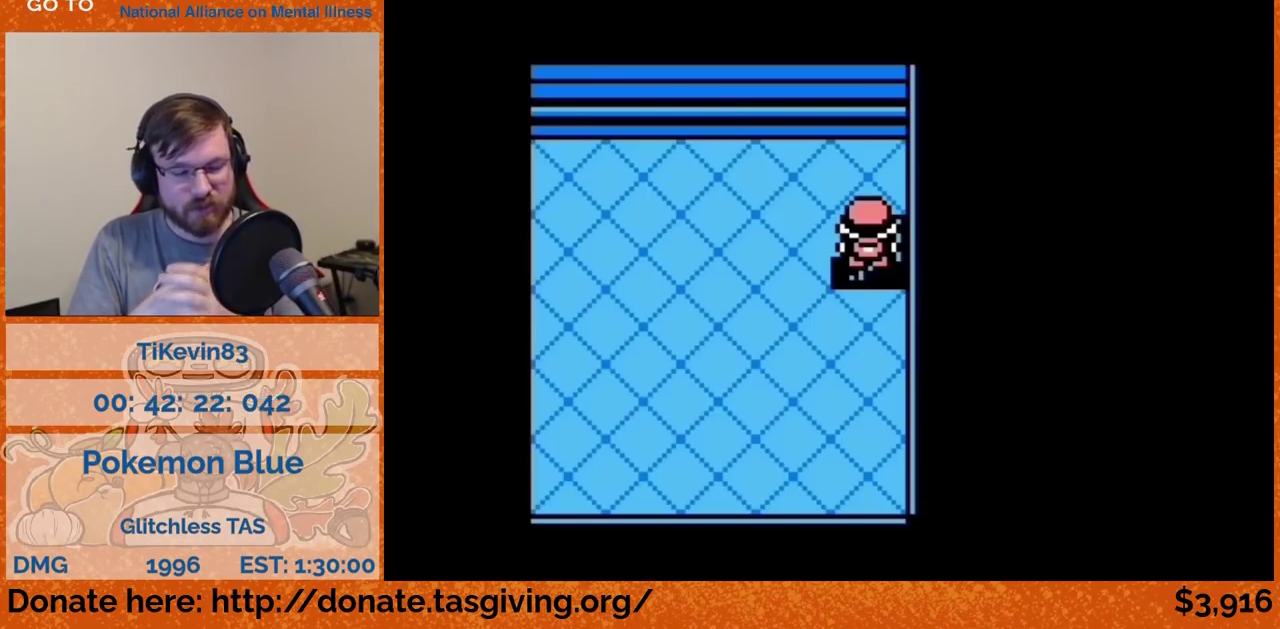
{"buttons": ["DPAD_DOWN"], "events": [[500, "DPAD_DOWN", "down"]]}